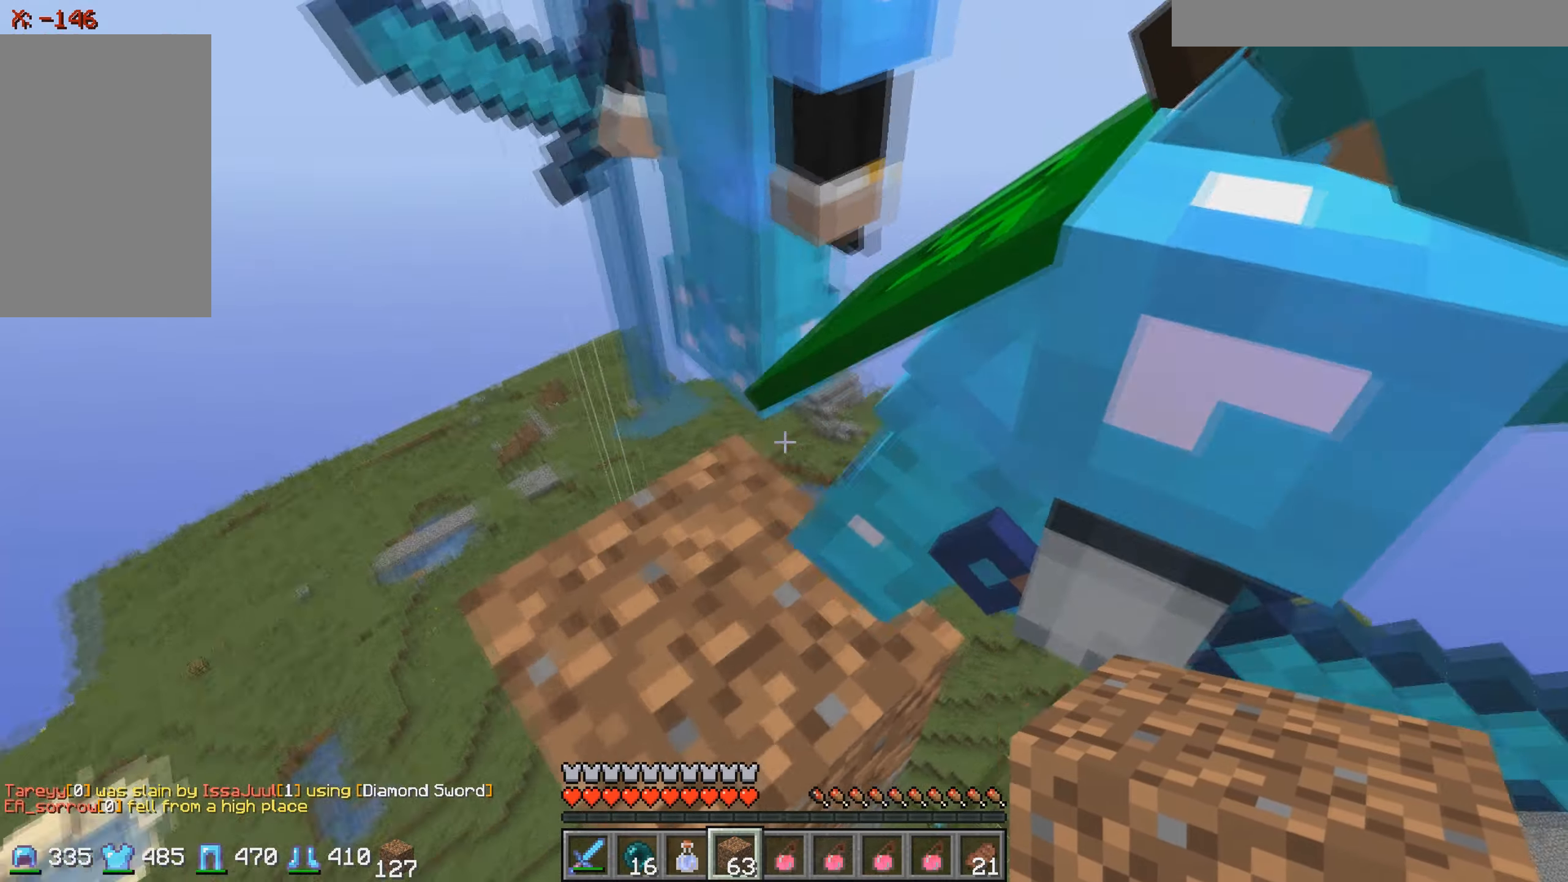
Gameplay with keyboard; each line is a JSON object with the keys held at the frame after it. "events" lists presses ("down") and releases ("up") of "a", "d", "s" and "w" between this image and that frame as [ms after this image, input, new state], when the widget could be followed in between. No other keys are recorded. Mouse input is not recorded.
{"keys": [], "events": [[267, "a", "up"]]}
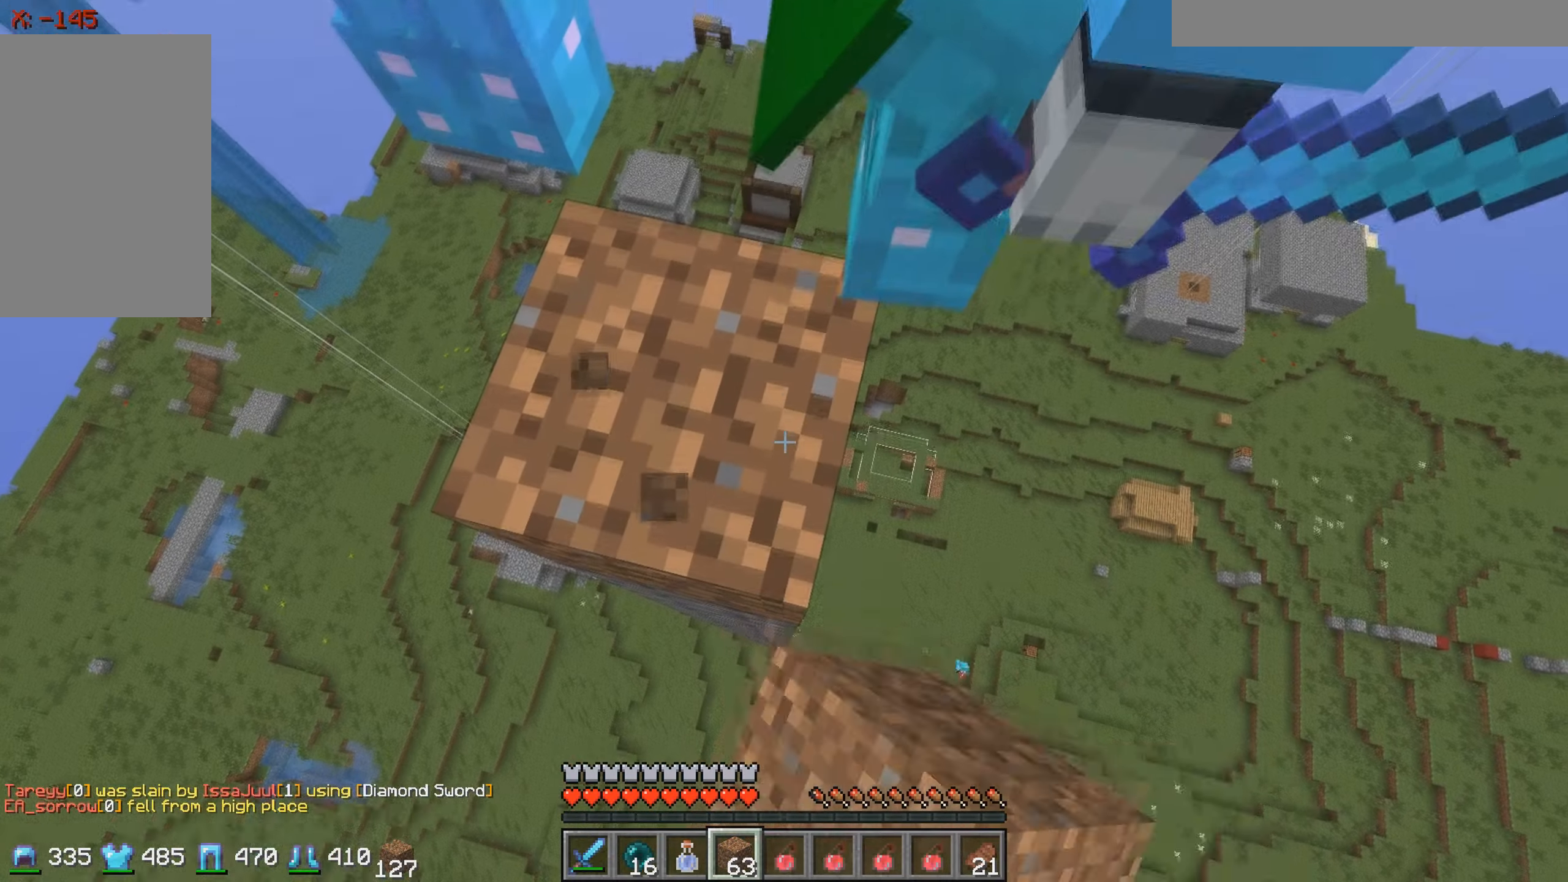
{"keys": [], "events": []}
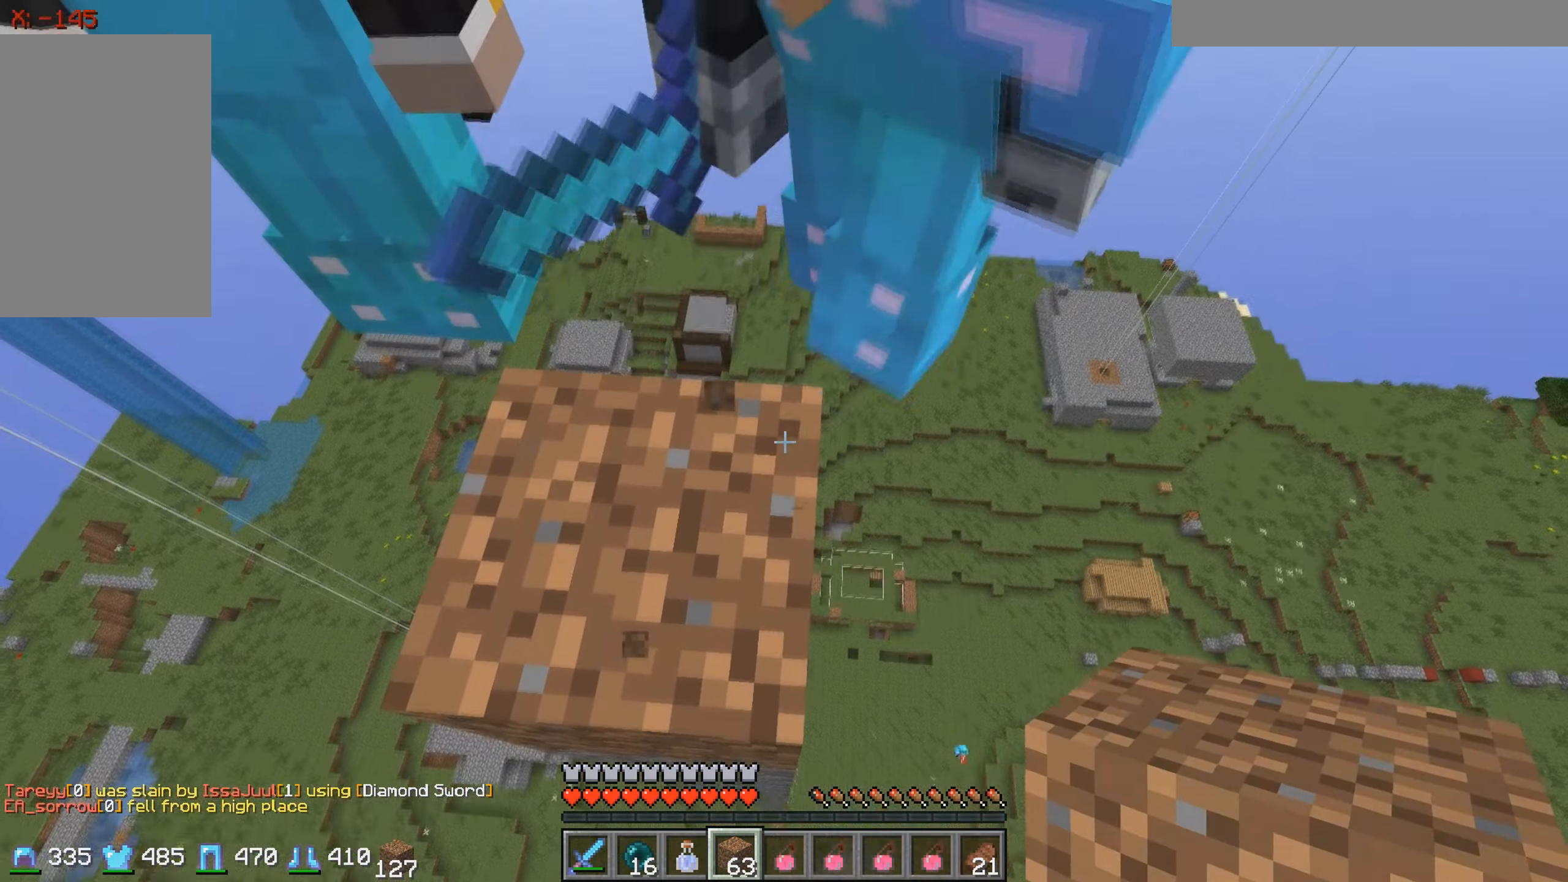
{"keys": [], "events": []}
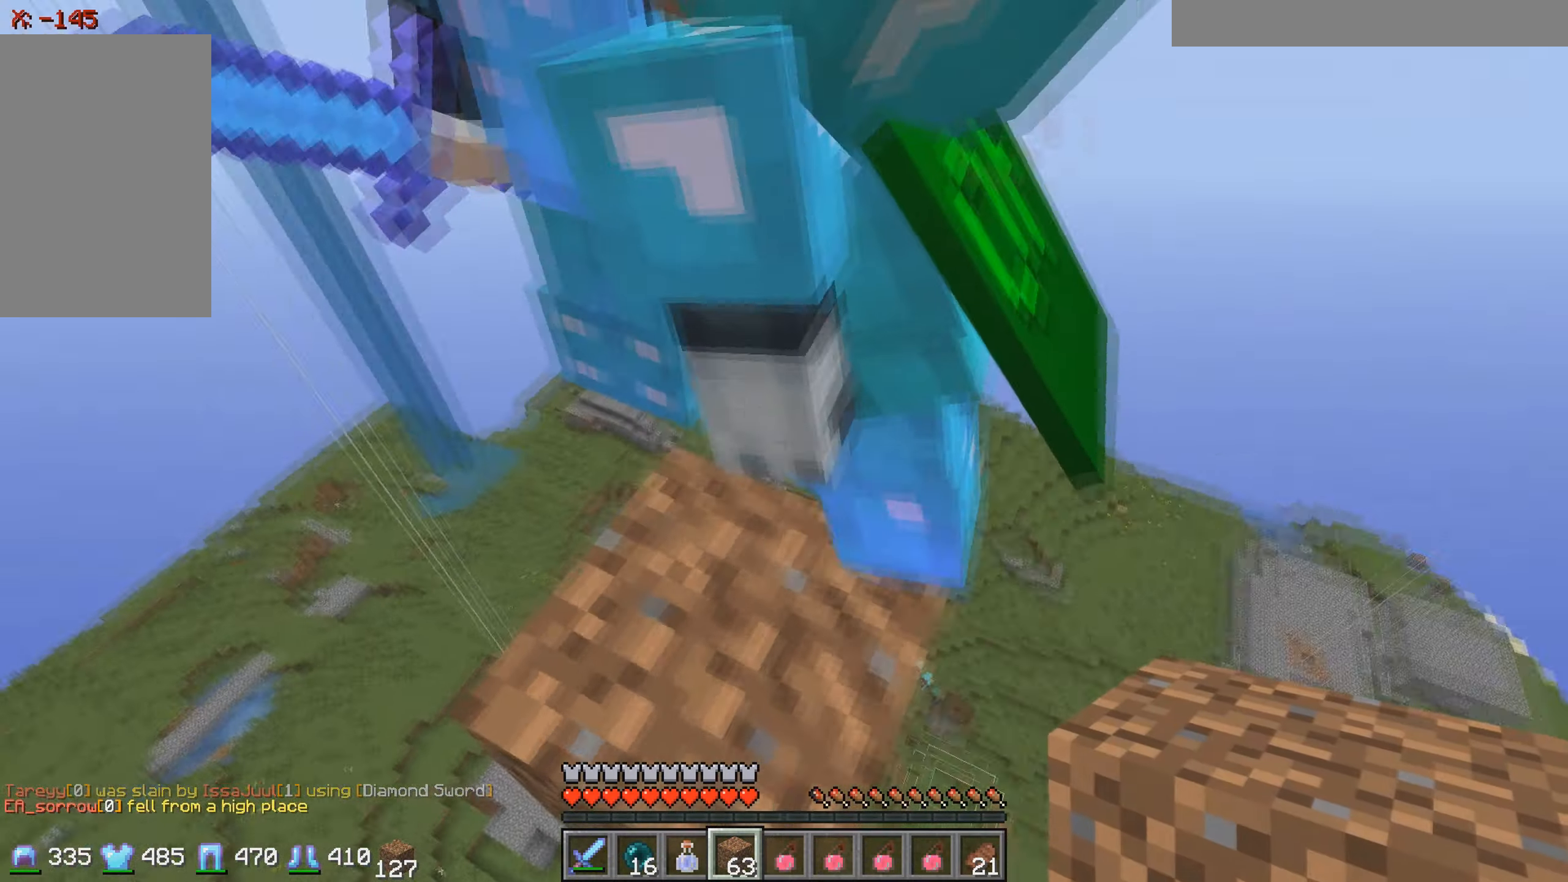
{"keys": [], "events": []}
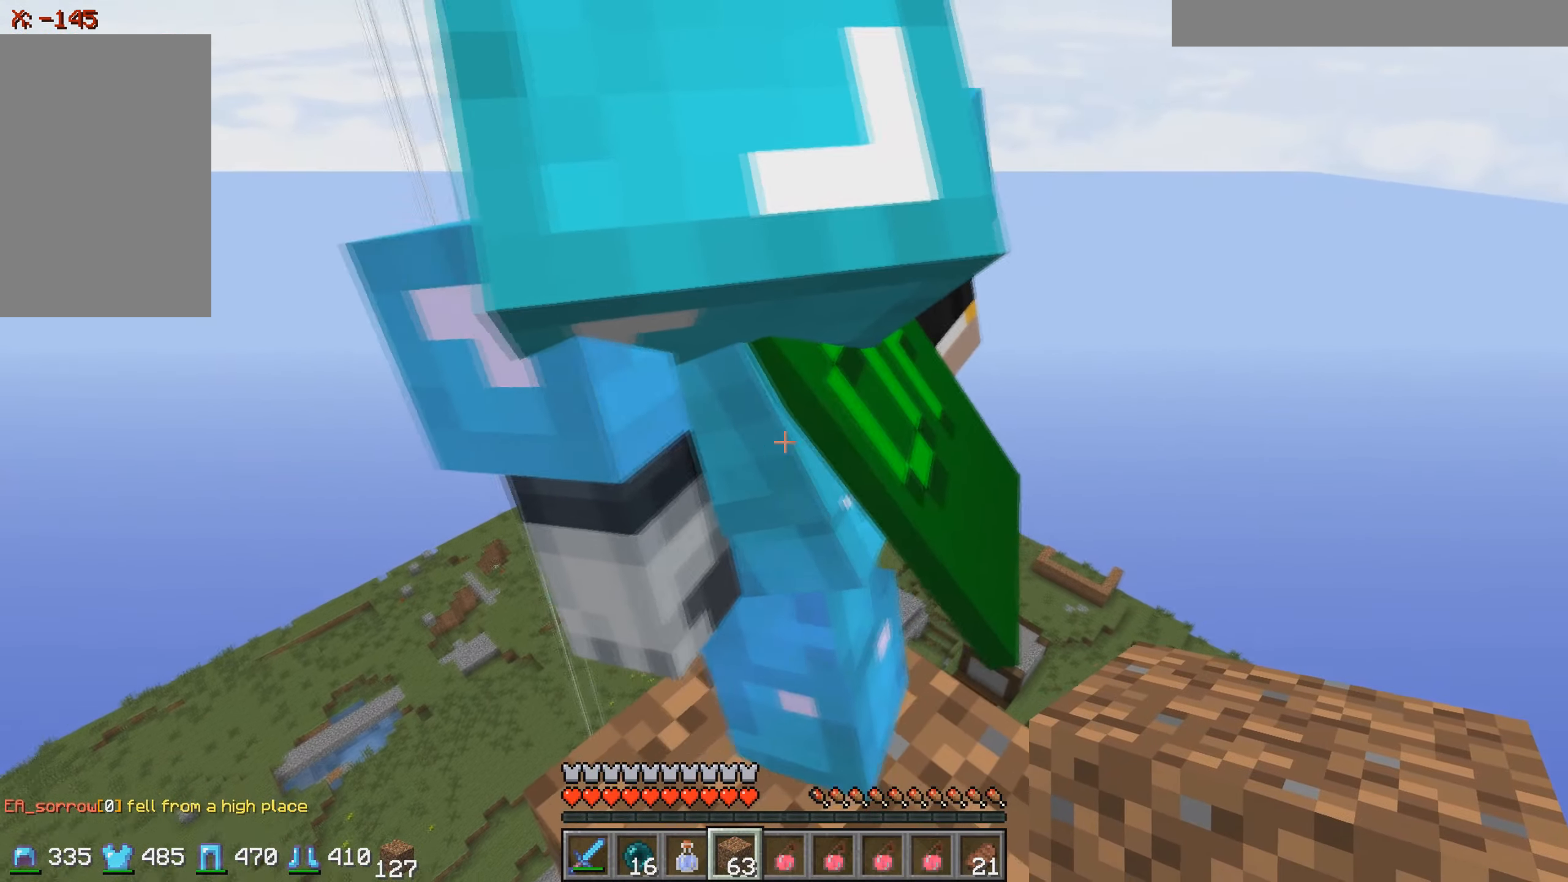
{"keys": [], "events": []}
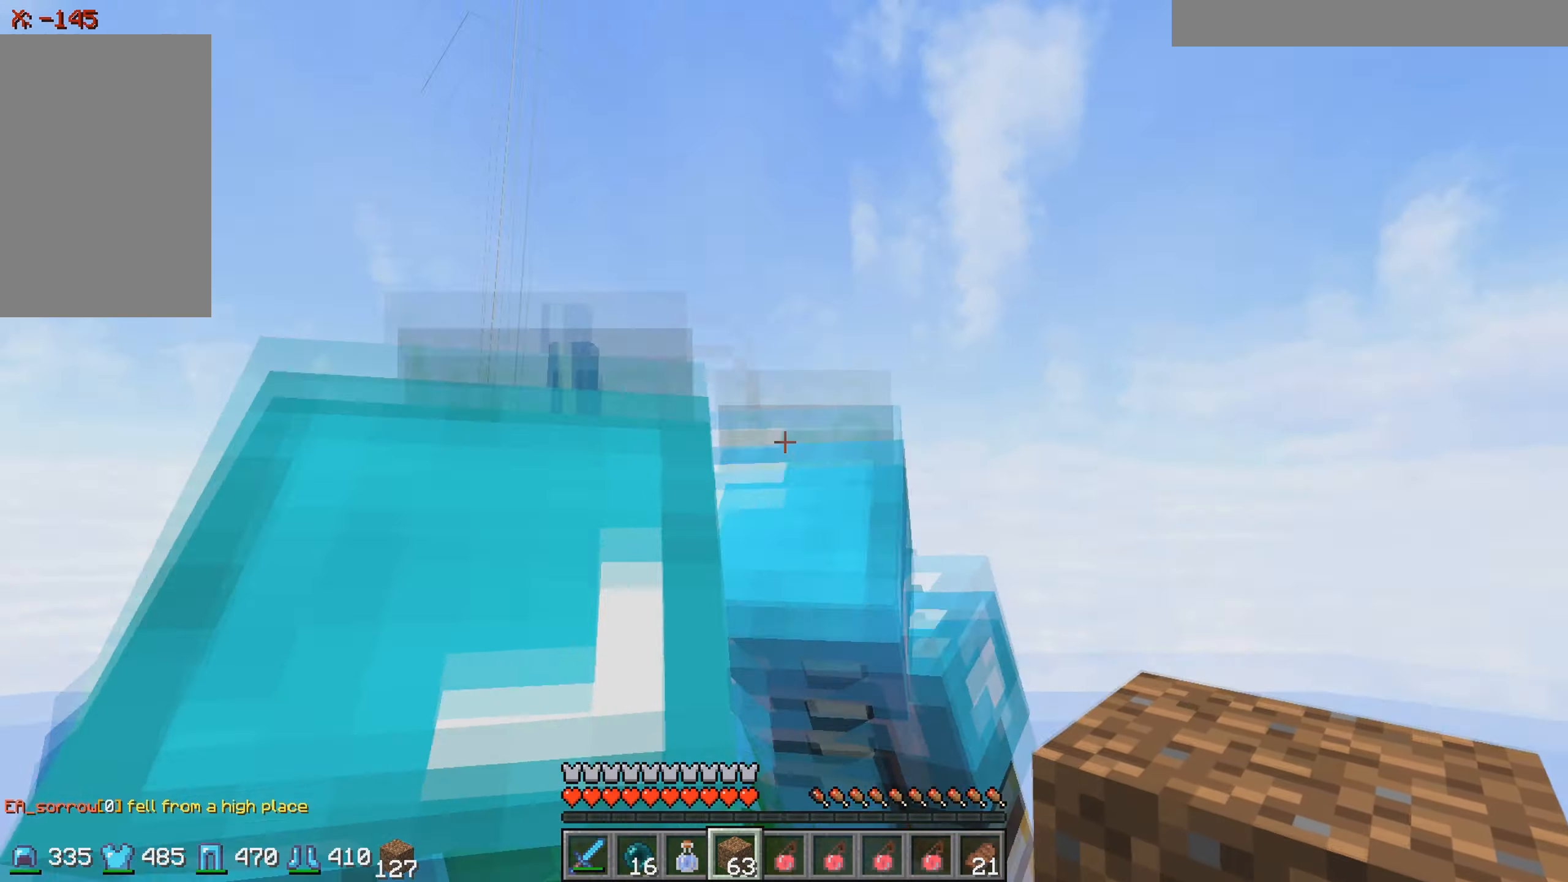
{"keys": ["d"], "events": [[50, "d", "down"]]}
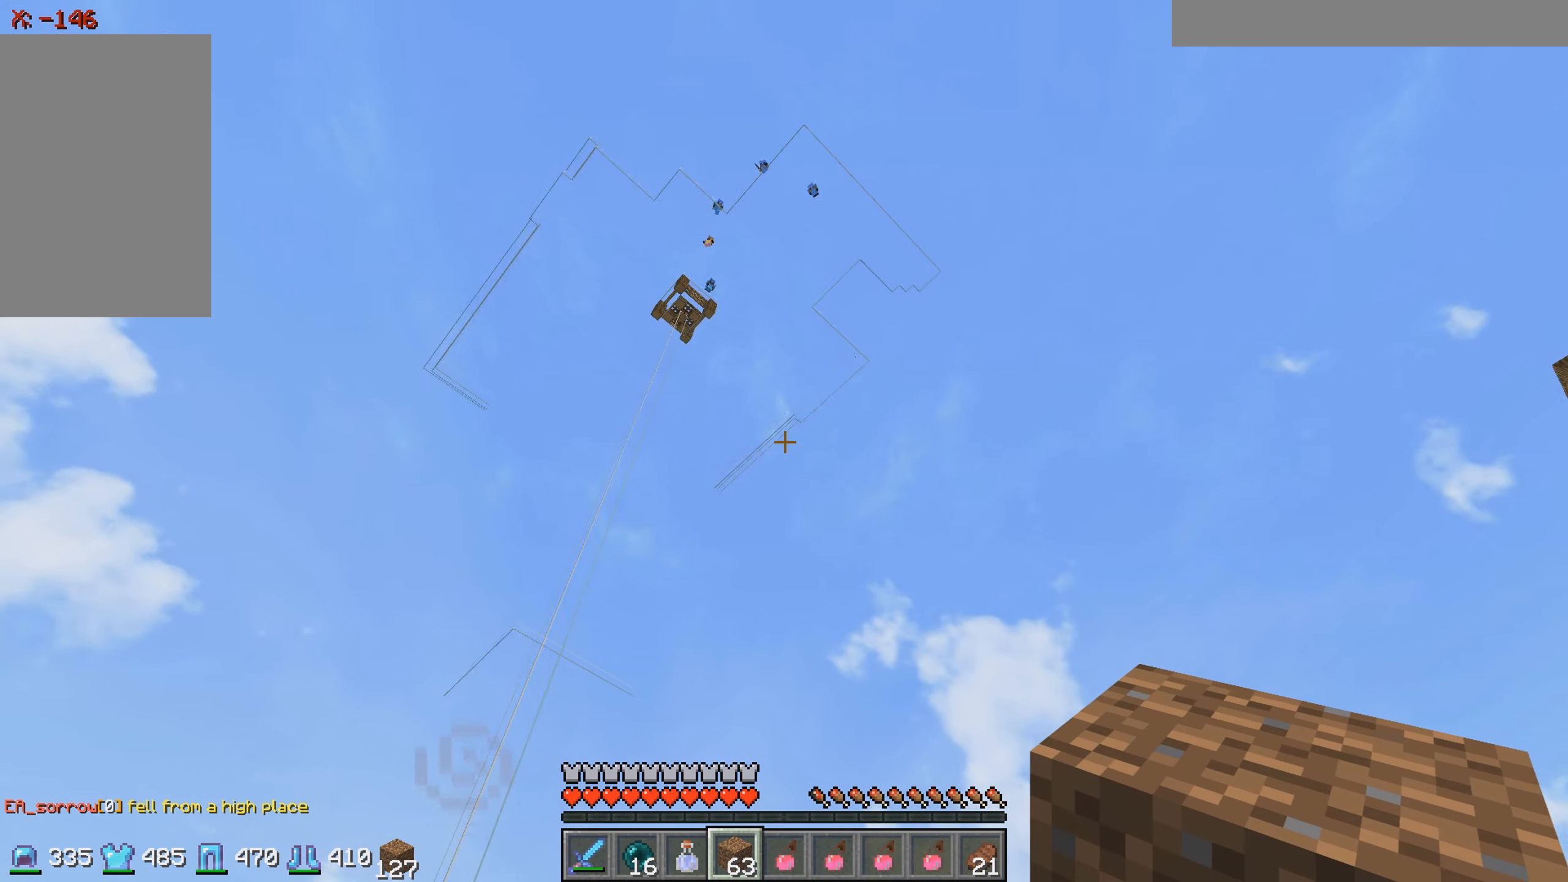
{"keys": [], "events": [[217, "d", "up"]]}
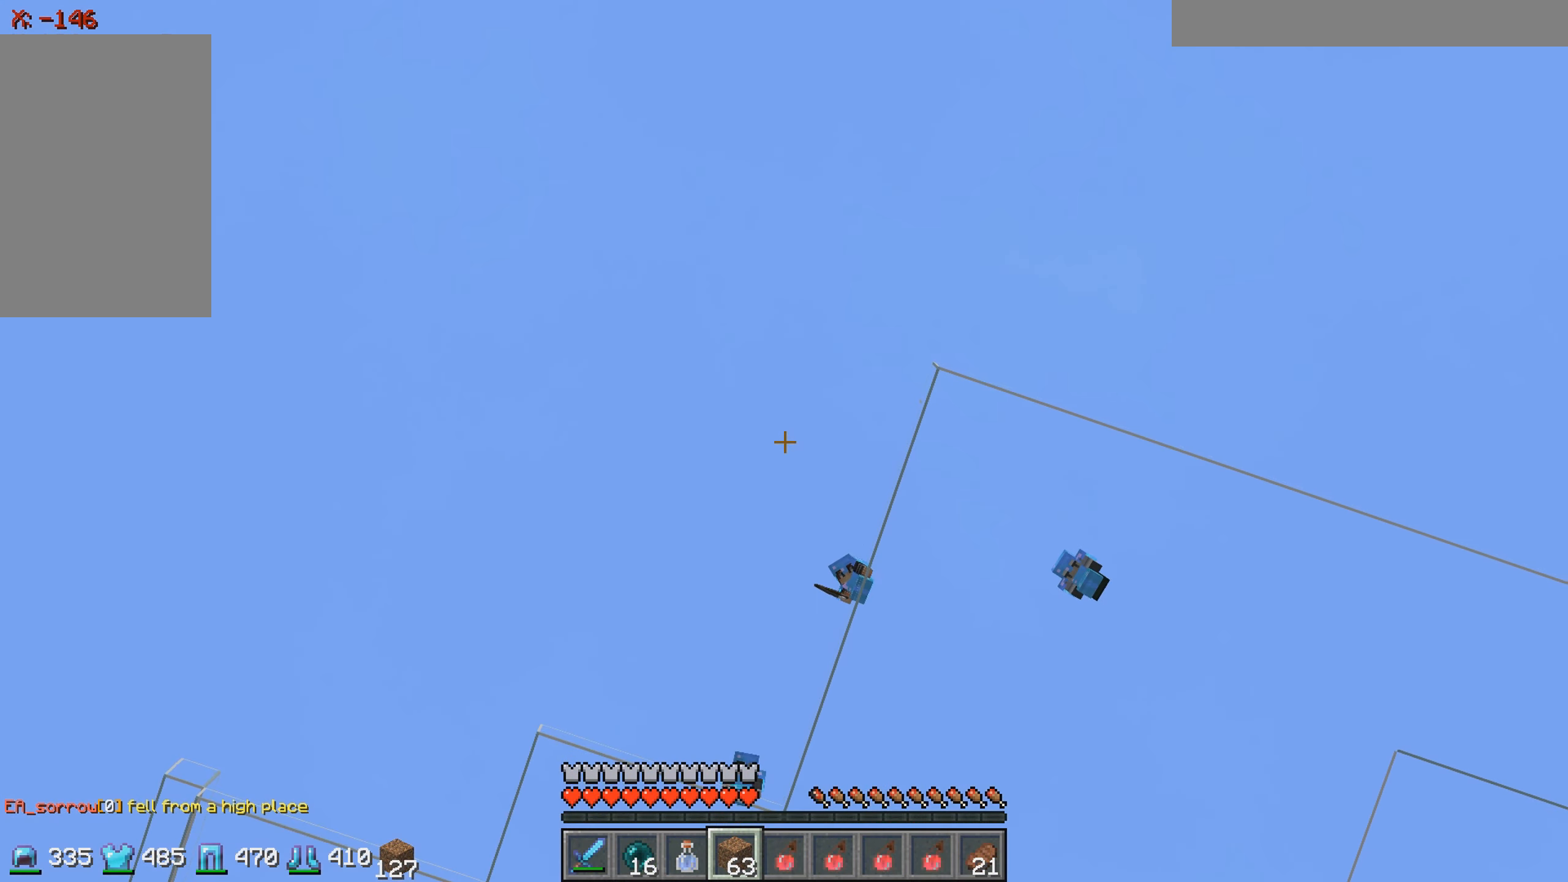
{"keys": [], "events": []}
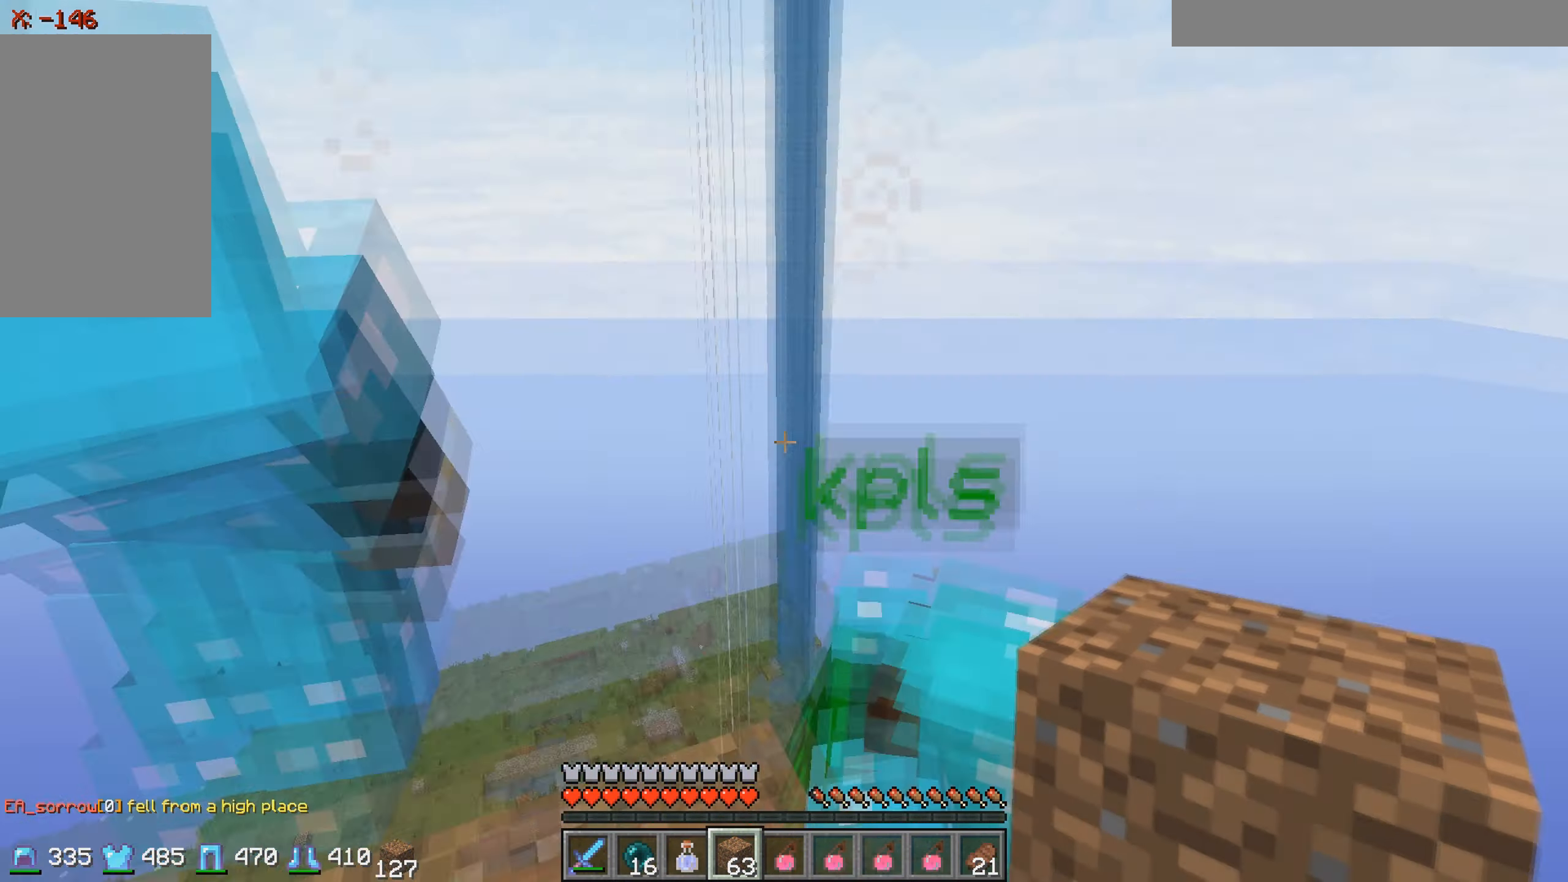
{"keys": [], "events": []}
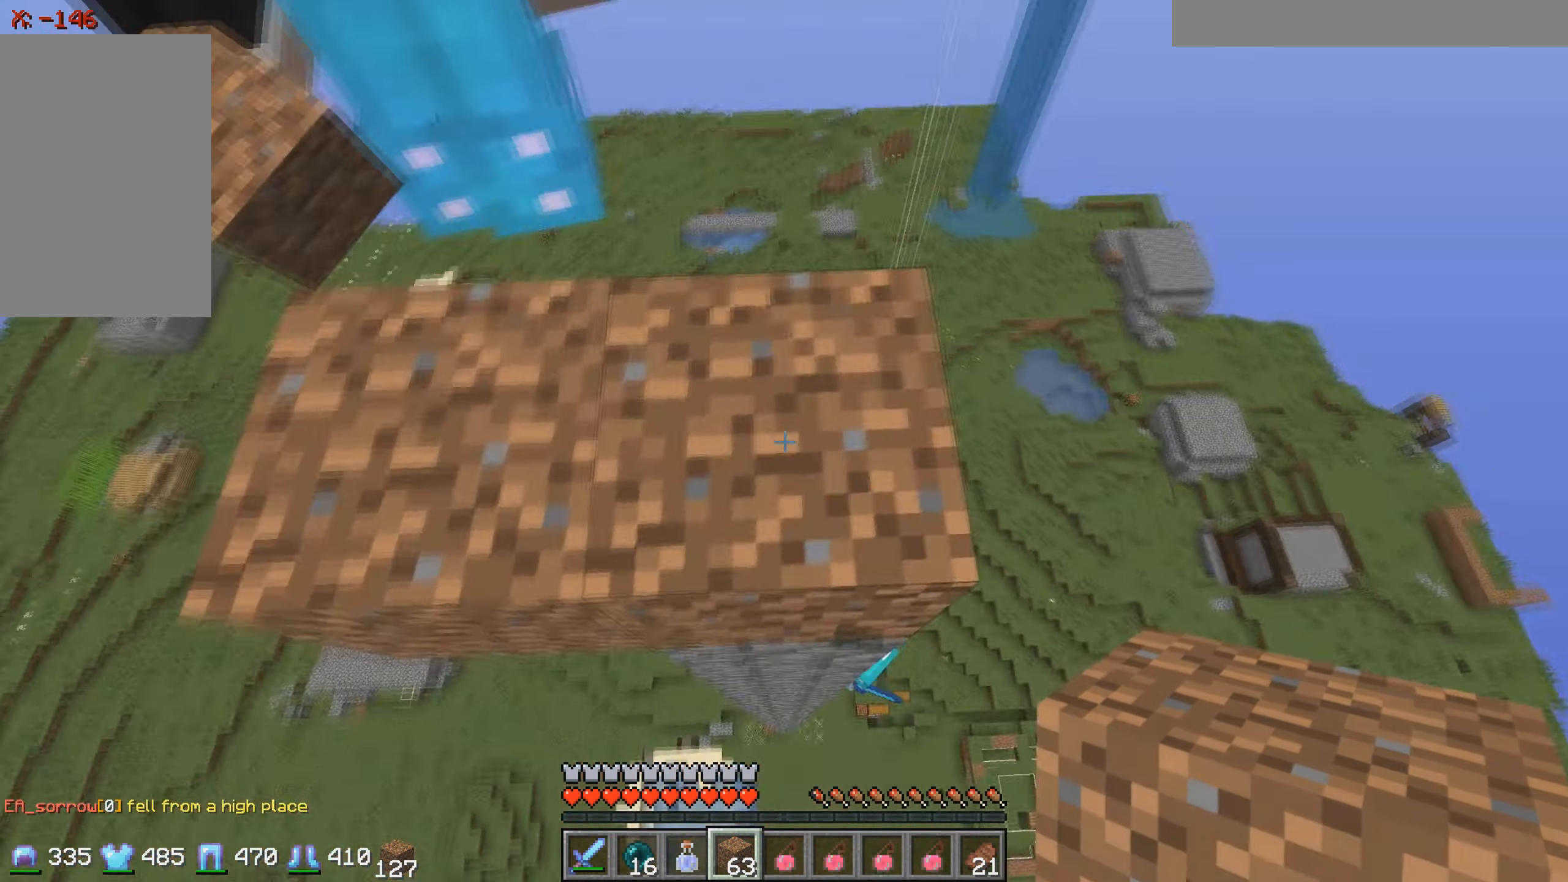
{"keys": [], "events": [[50, "d", "down"], [50, "w", "down"], [266, "d", "up"], [316, "w", "up"]]}
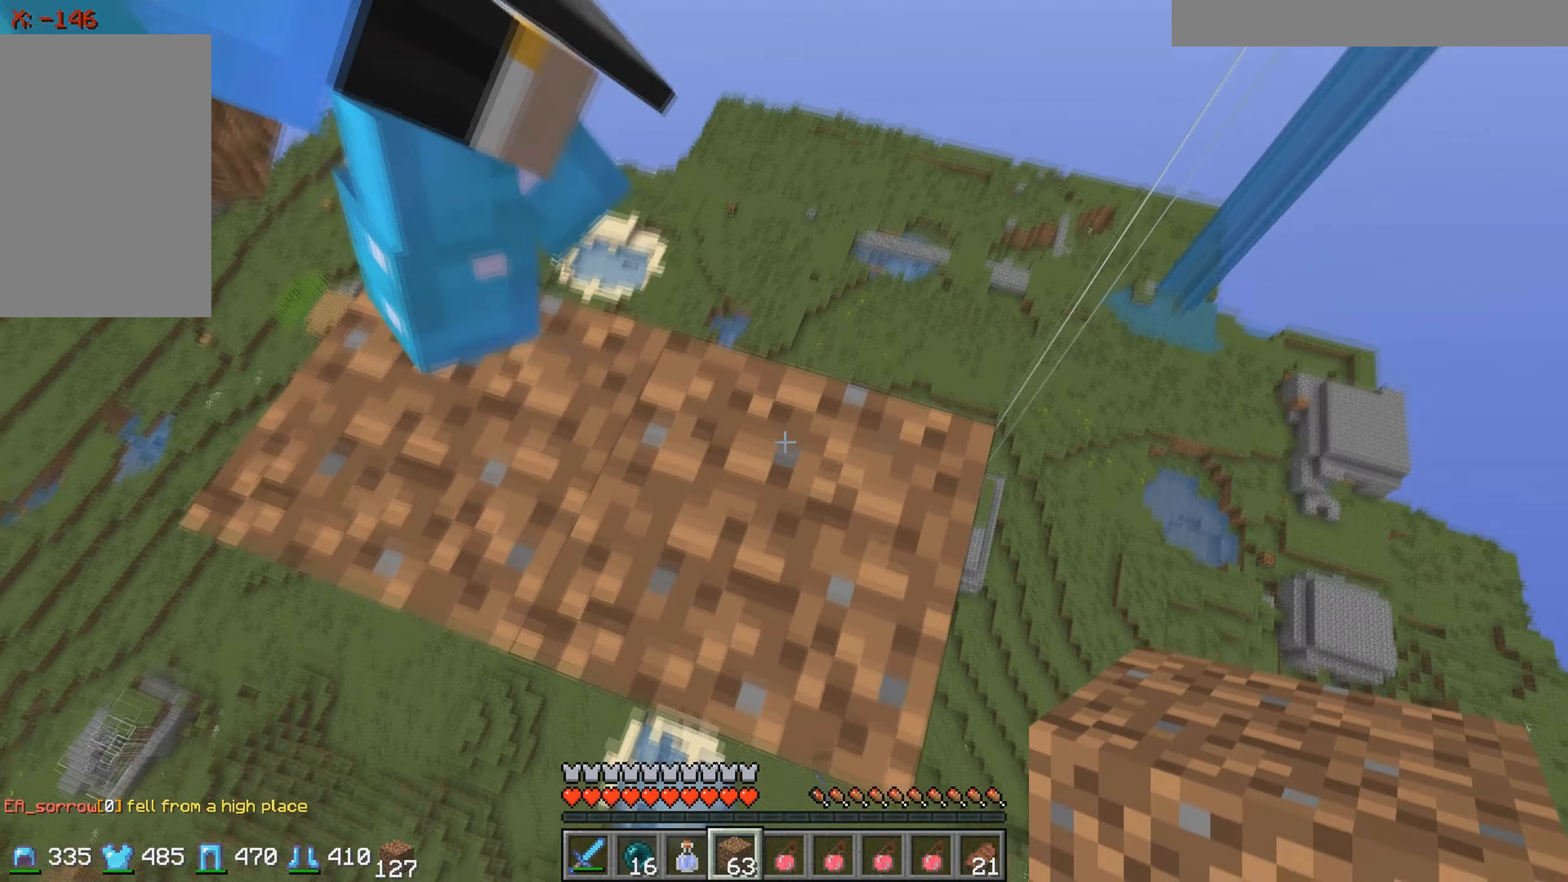
{"keys": [], "events": []}
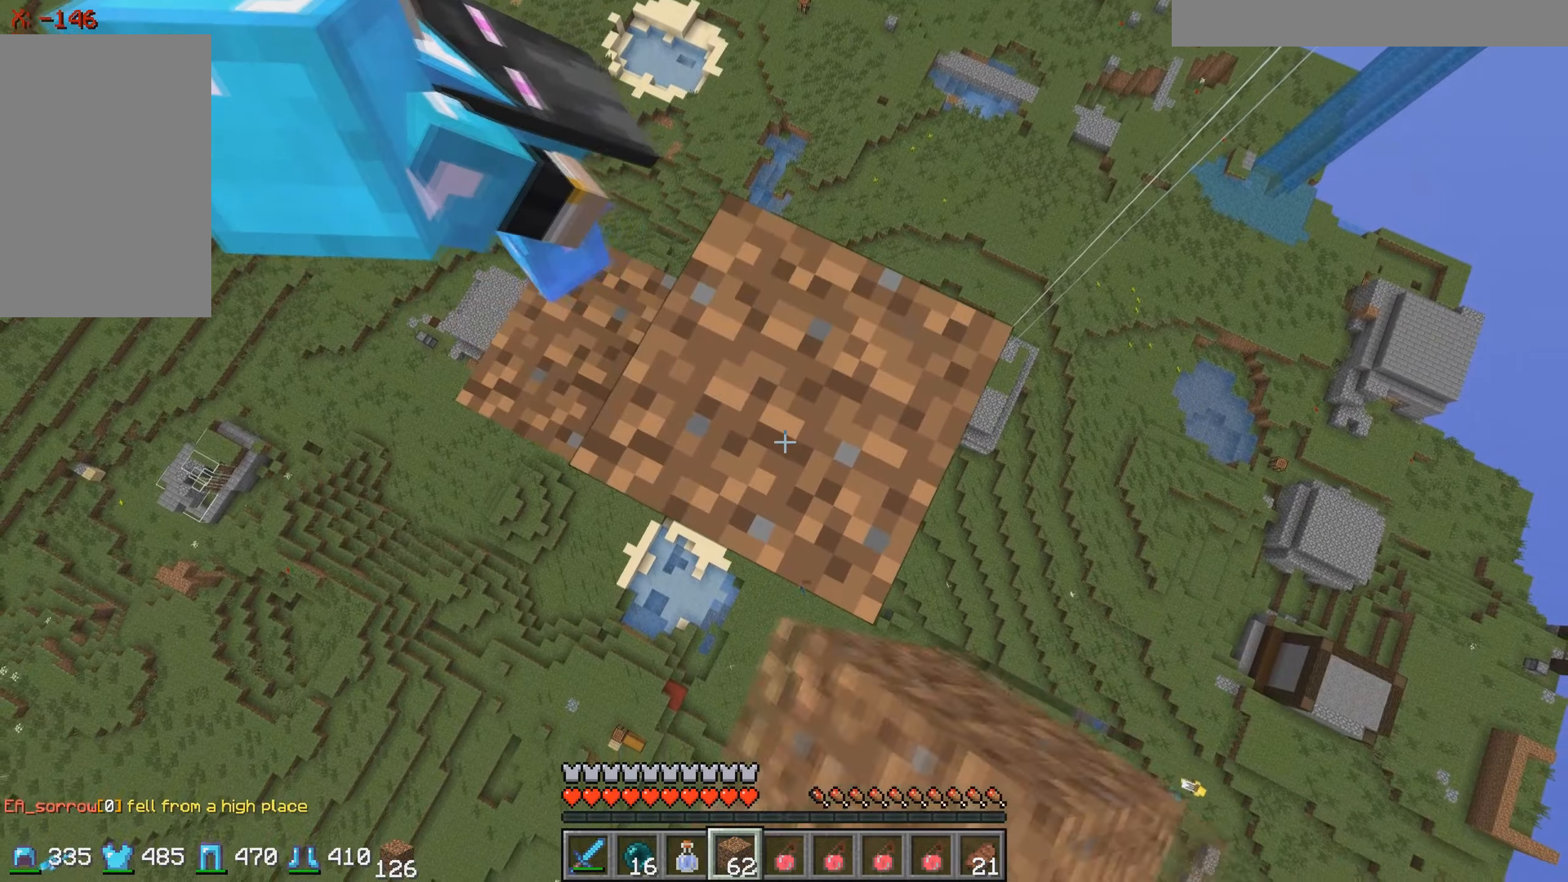
{"keys": [], "events": []}
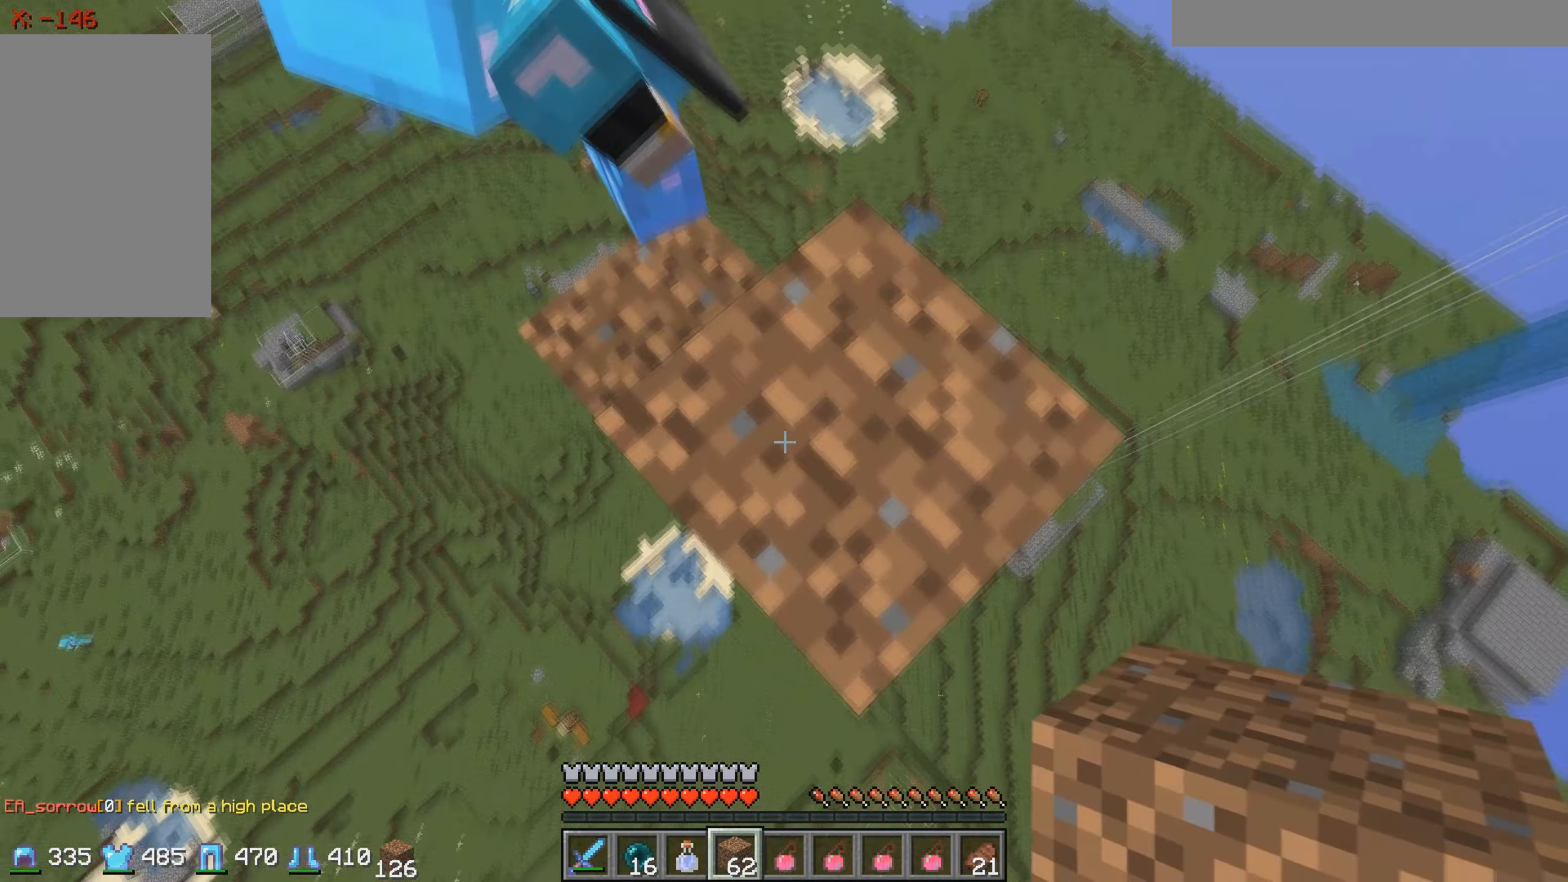
{"keys": [], "events": [[300, "w", "down"], [466, "w", "up"]]}
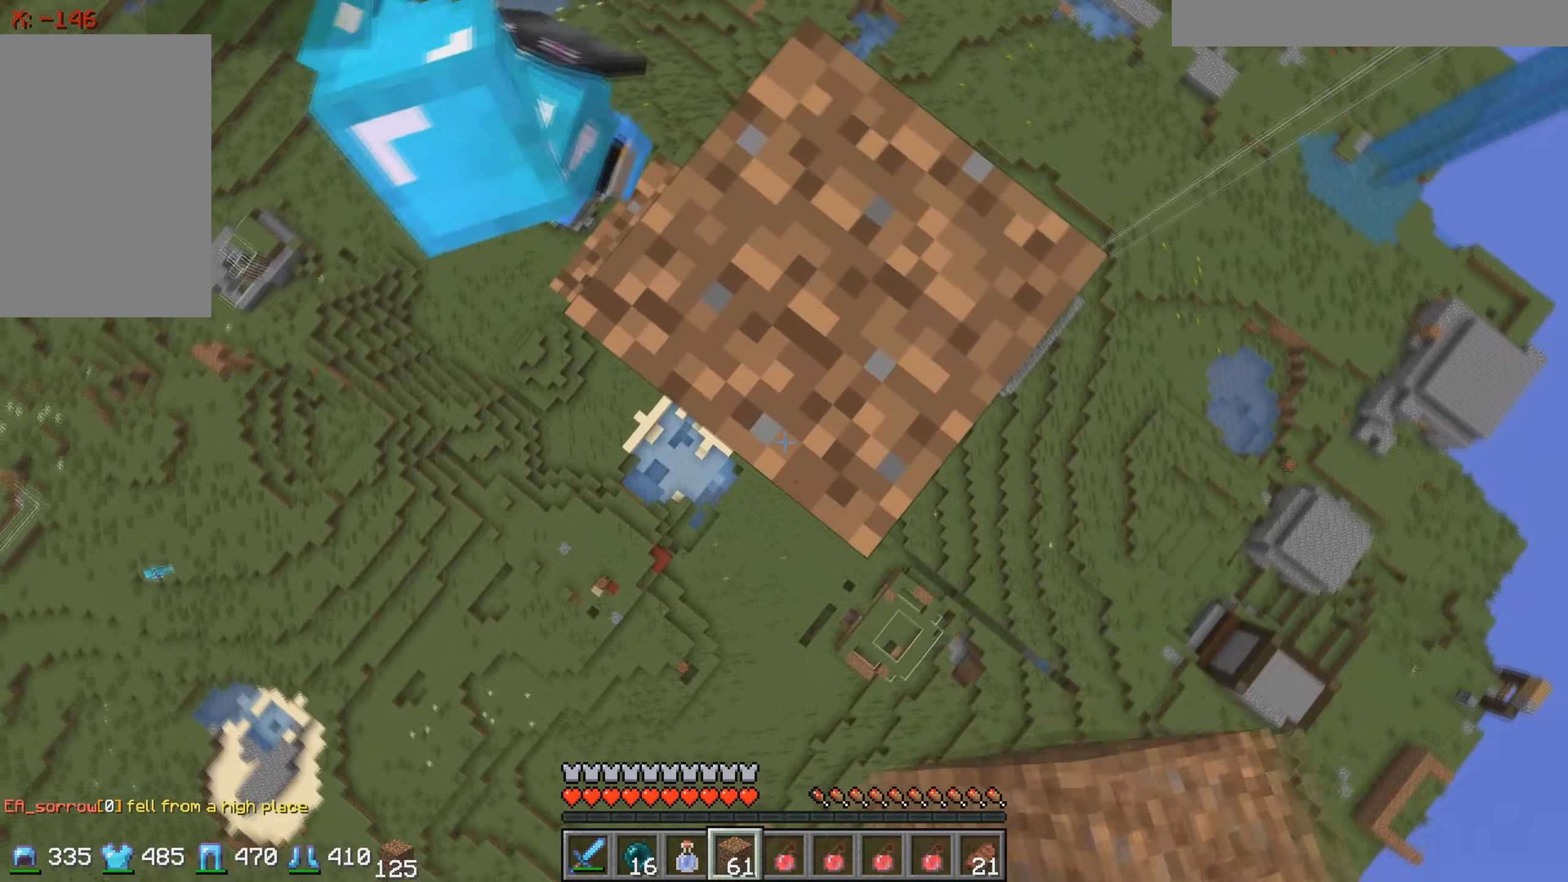
{"keys": [], "events": []}
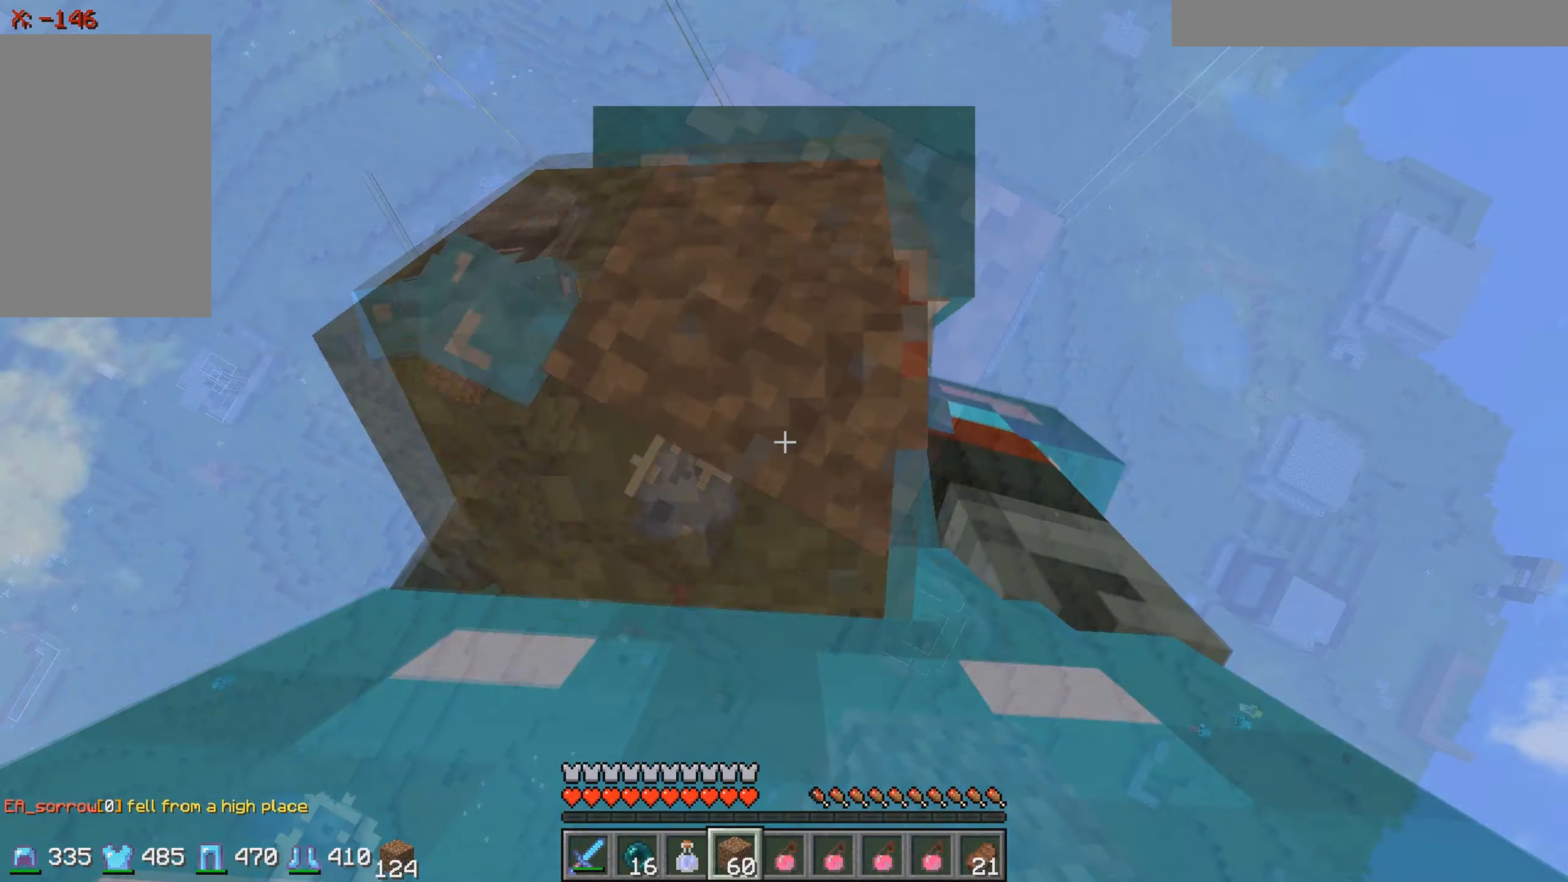
{"keys": [], "events": []}
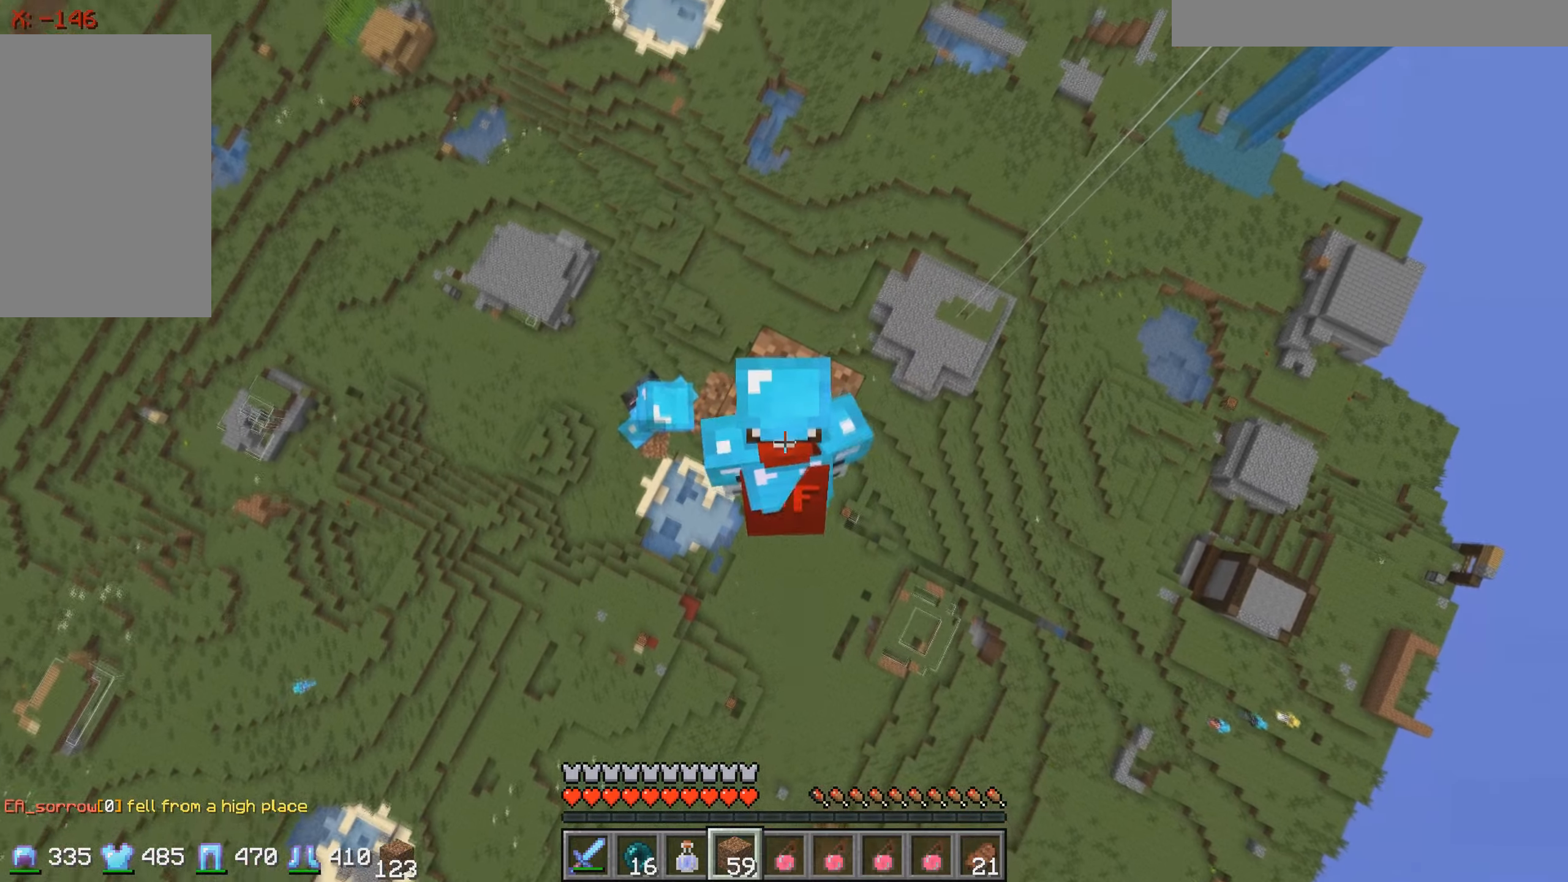
{"keys": [], "events": []}
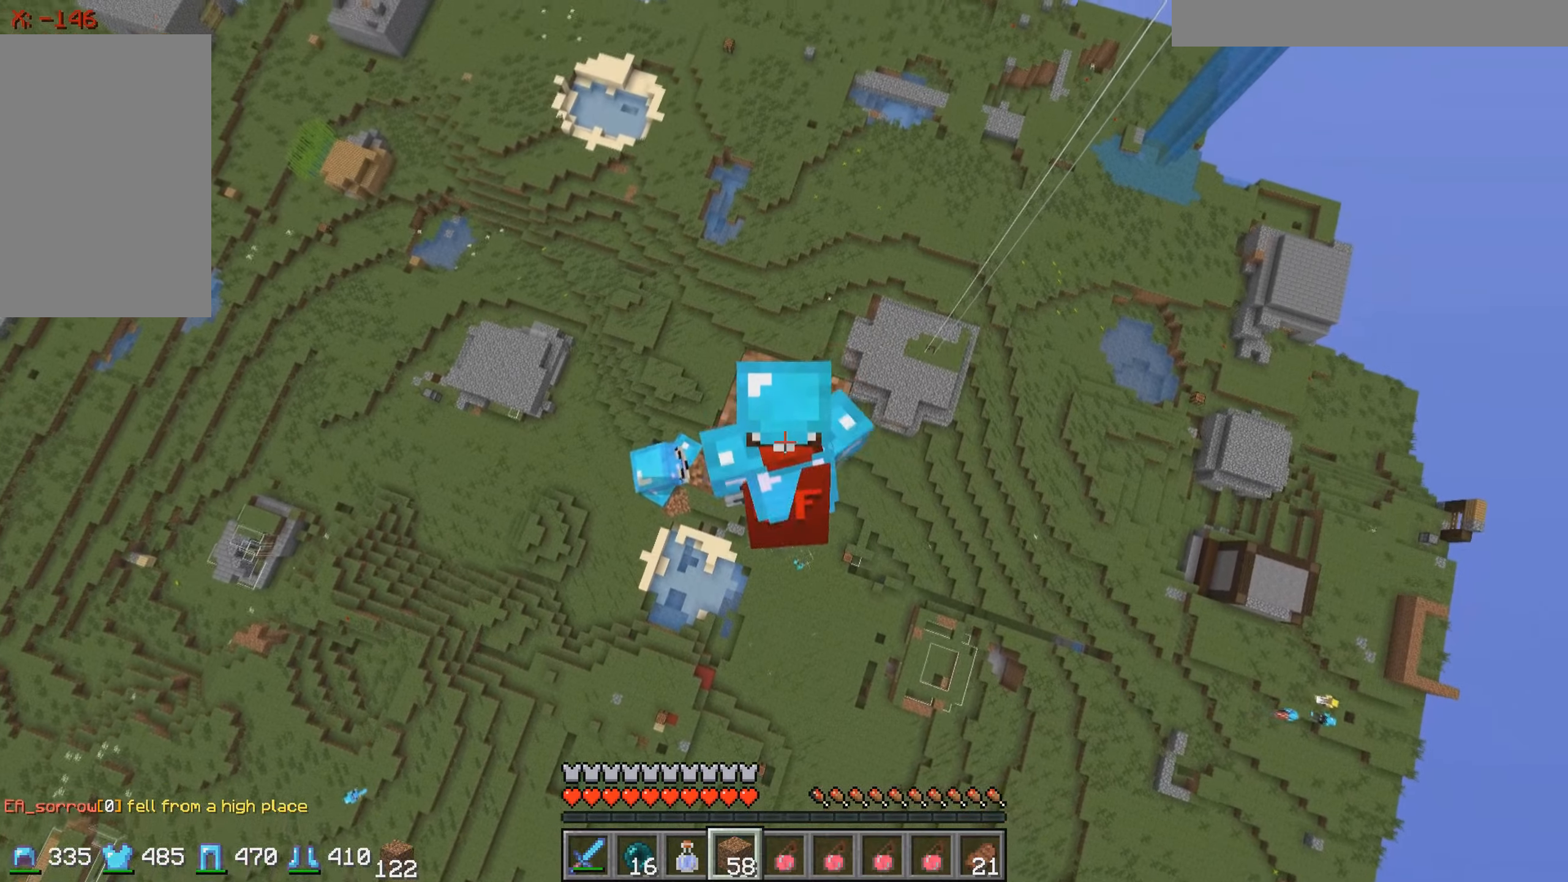
{"keys": [], "events": []}
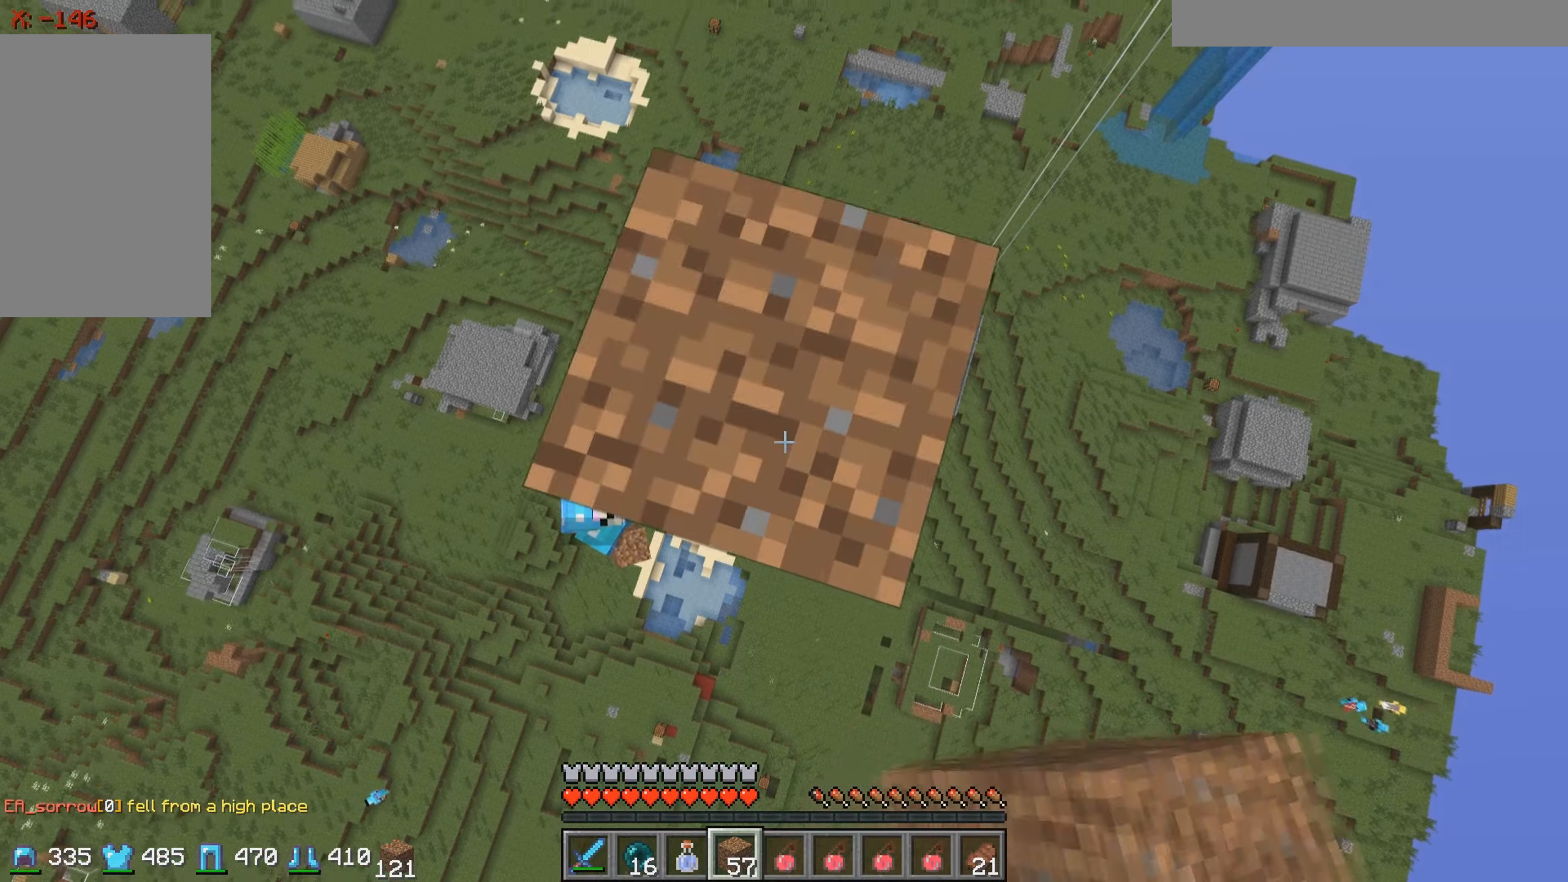
{"keys": [], "events": []}
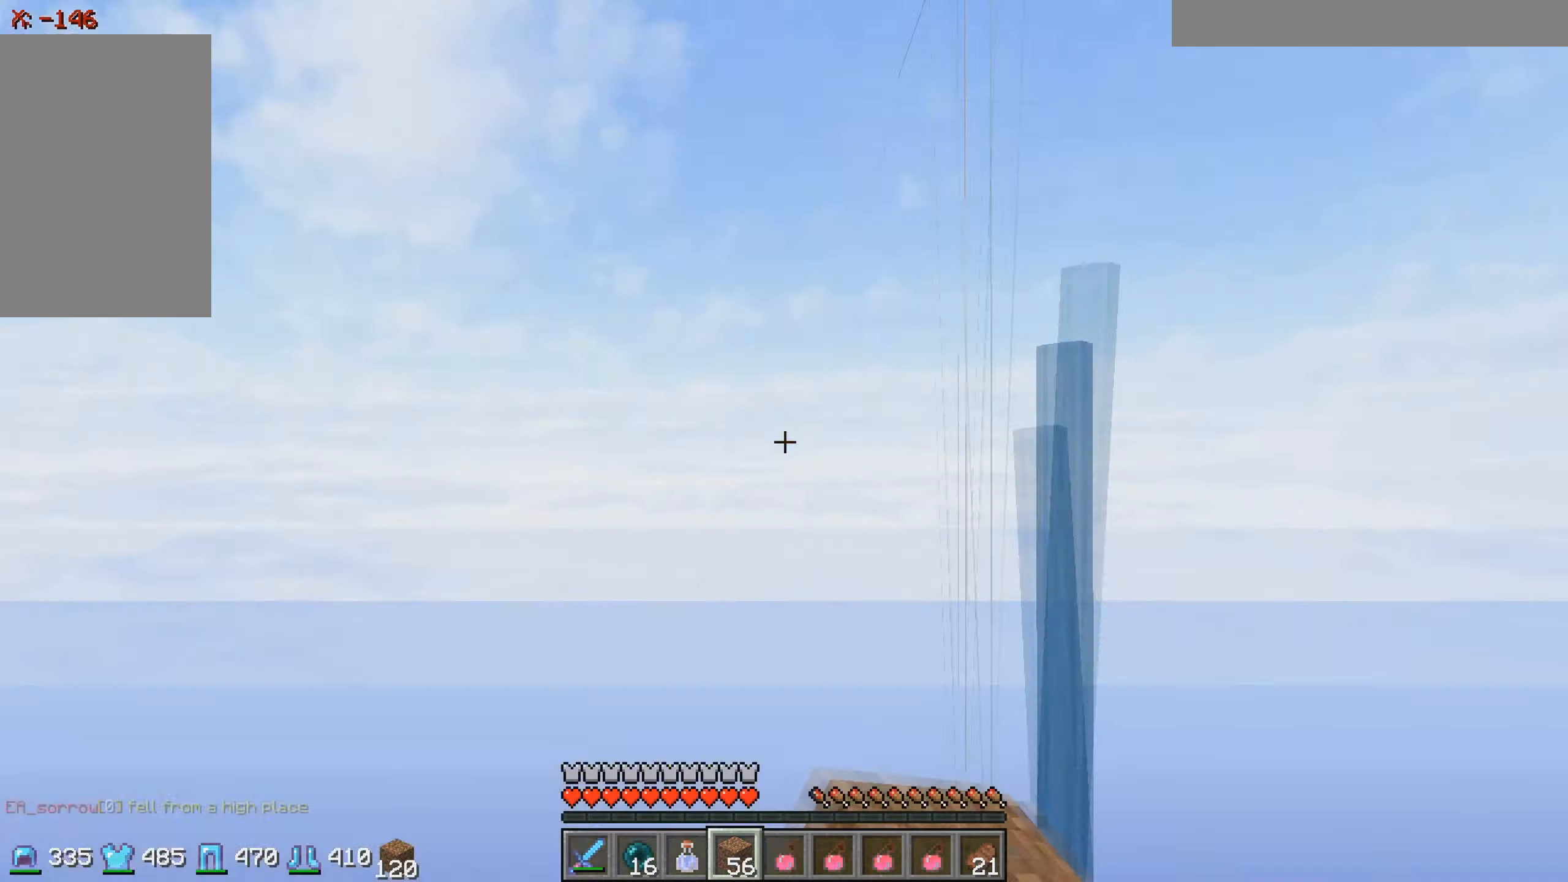
{"keys": [], "events": []}
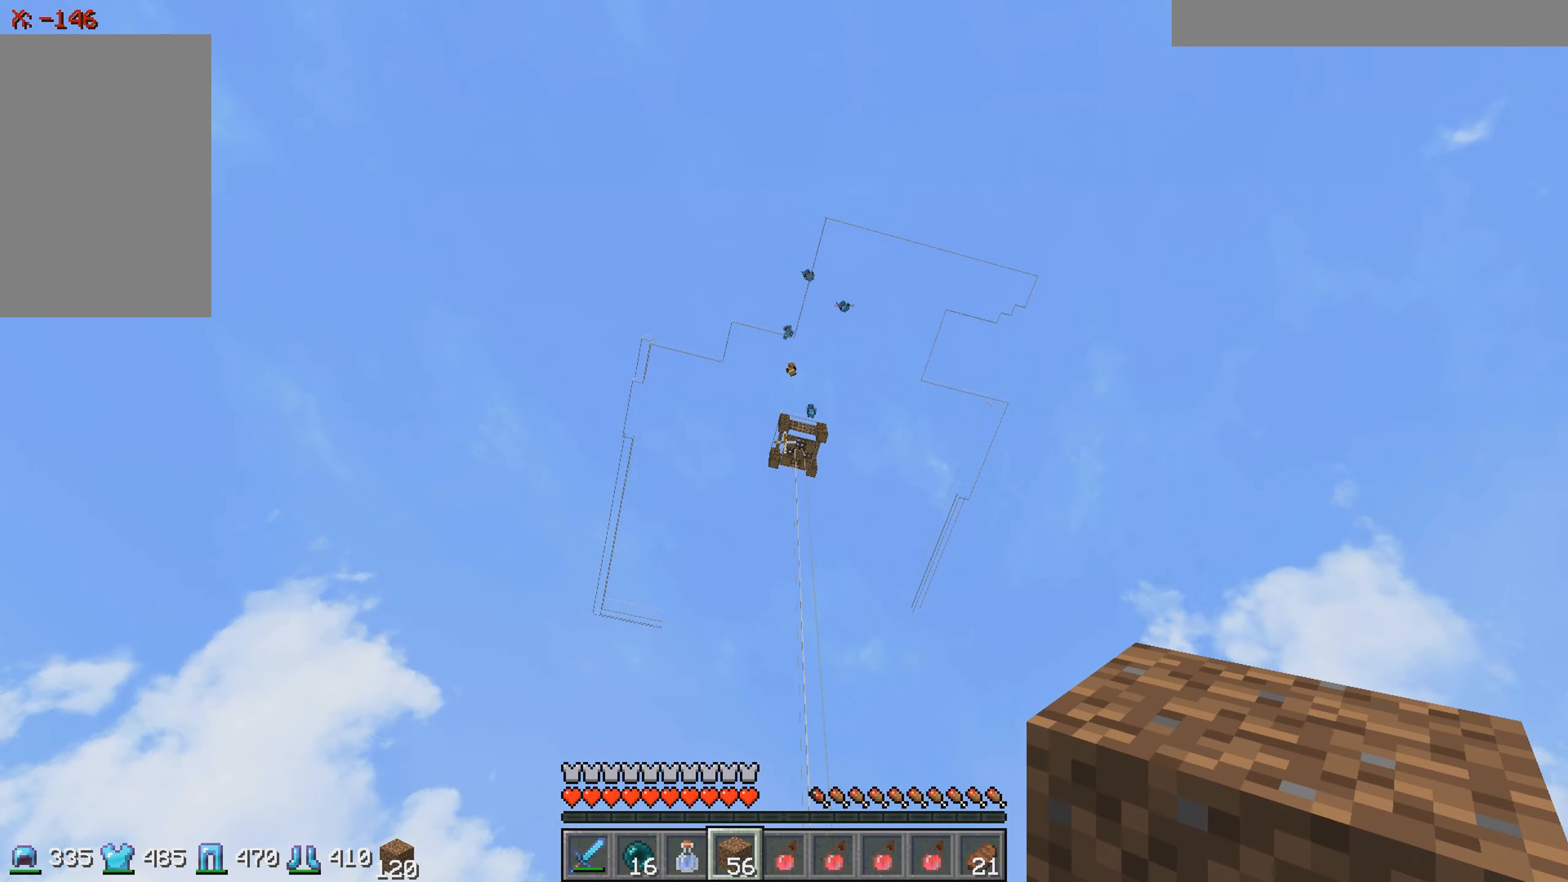
{"keys": [], "events": [[150, "a", "down"], [317, "a", "up"]]}
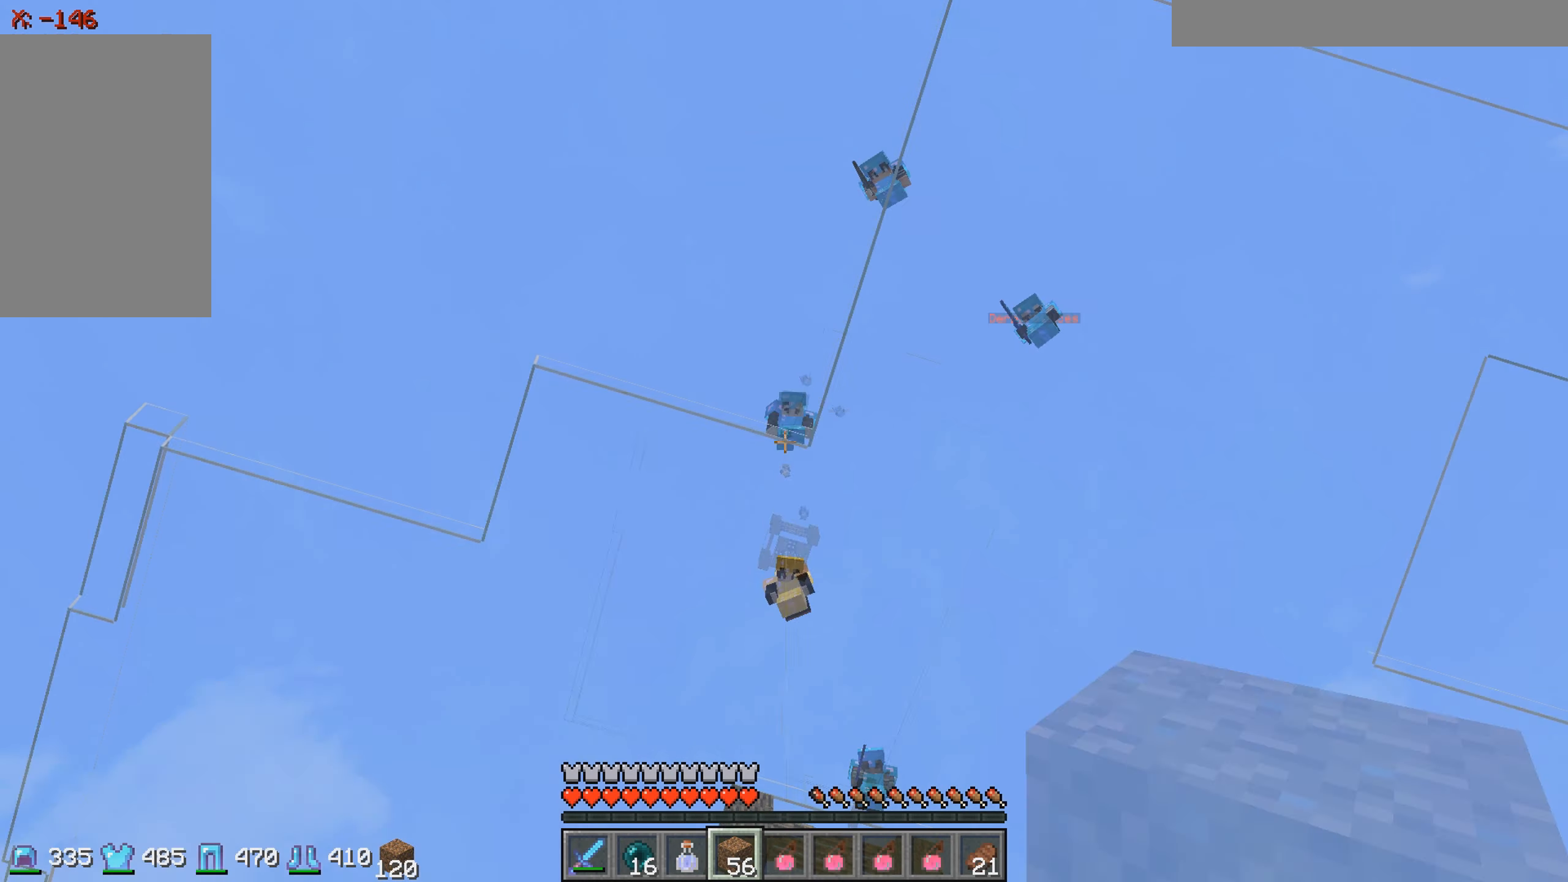
{"keys": [], "events": []}
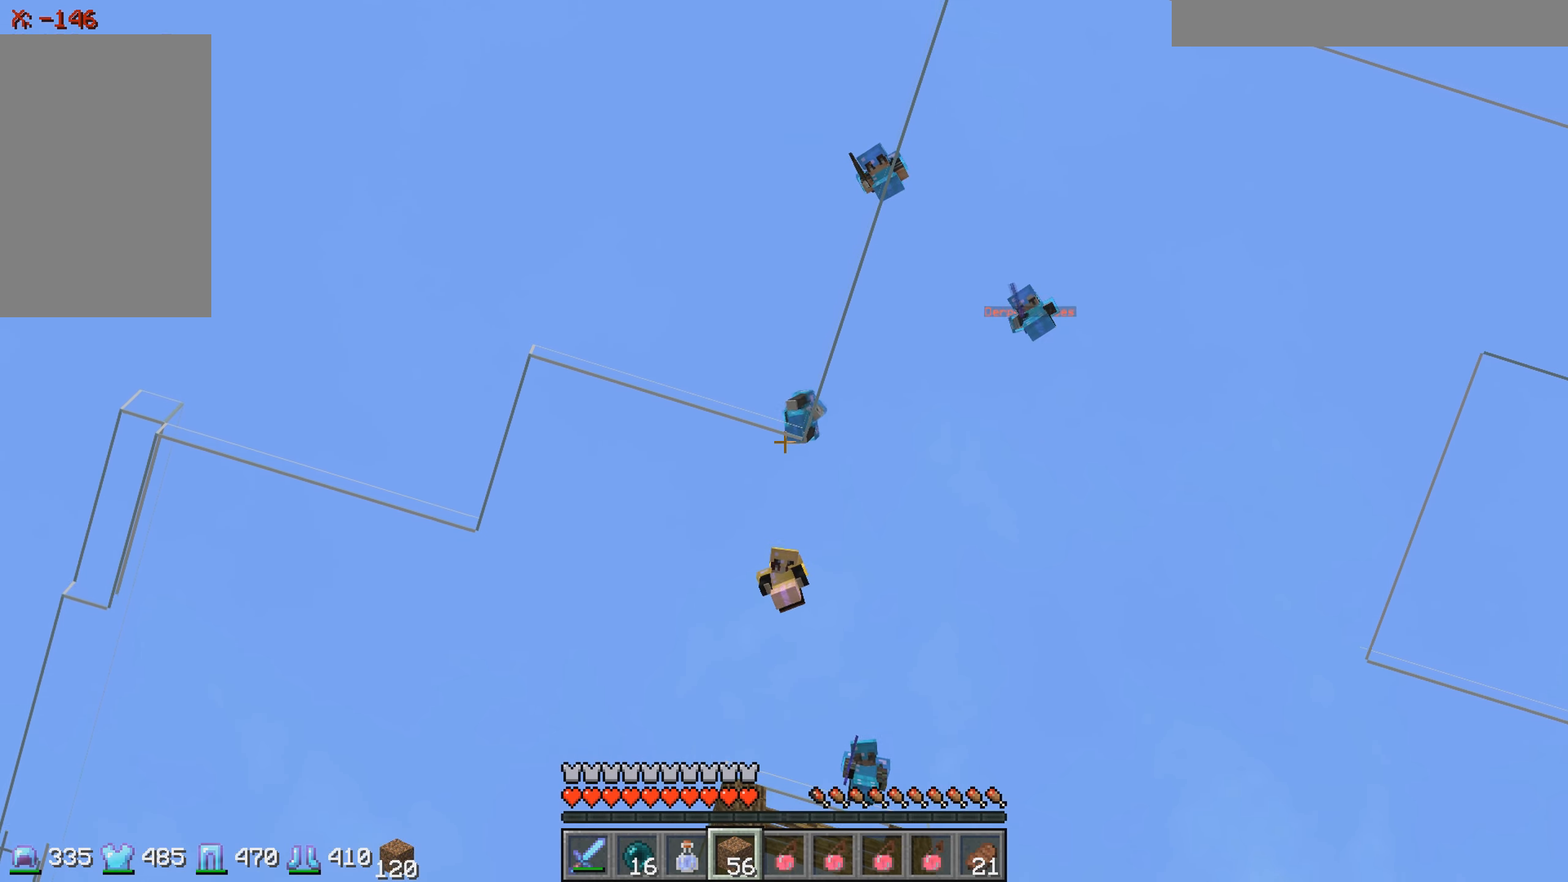
{"keys": [], "events": []}